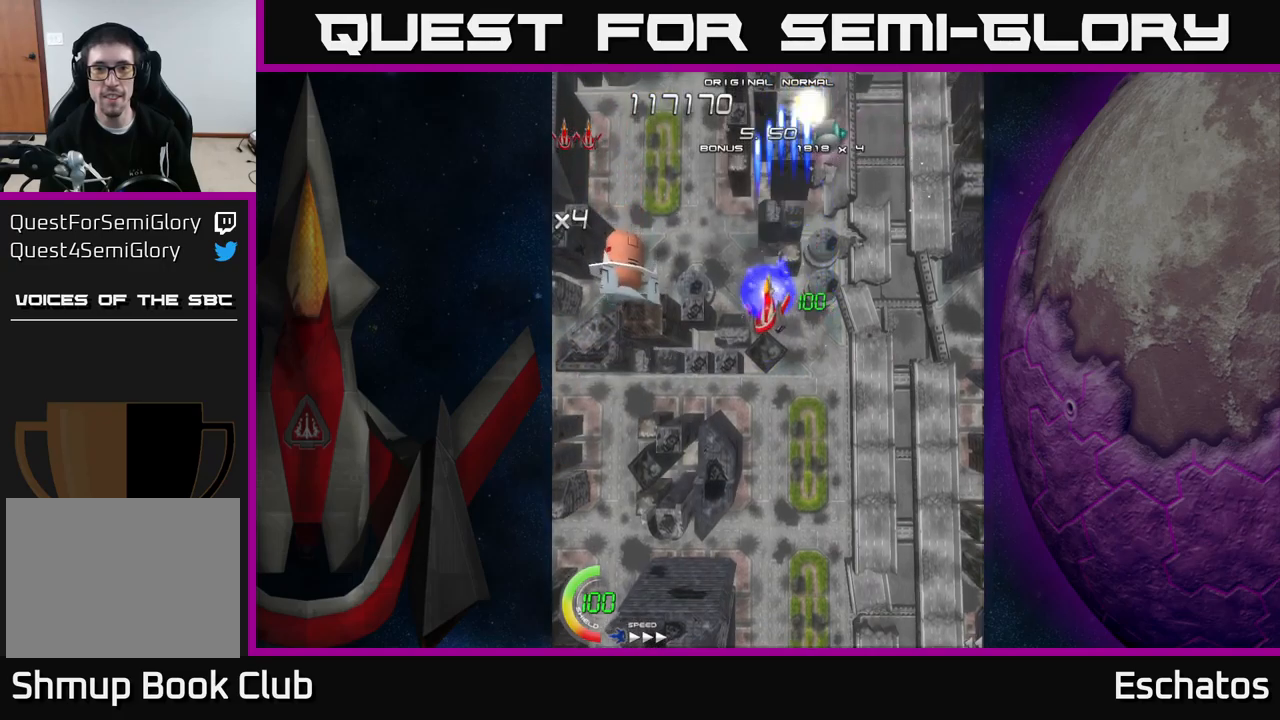
Gameplay with a controller (Xbox layout); each line is a JSON object with the inputs held at the frame after it. "events" lists button and stick changes between this image and that frame as [ms after this image, input, new state], when the widget could be followed in between. Not read: L1 L3 R3 left_stick.
{"buttons": ["A", "DPAD_RIGHT"], "right_stick": "center"}
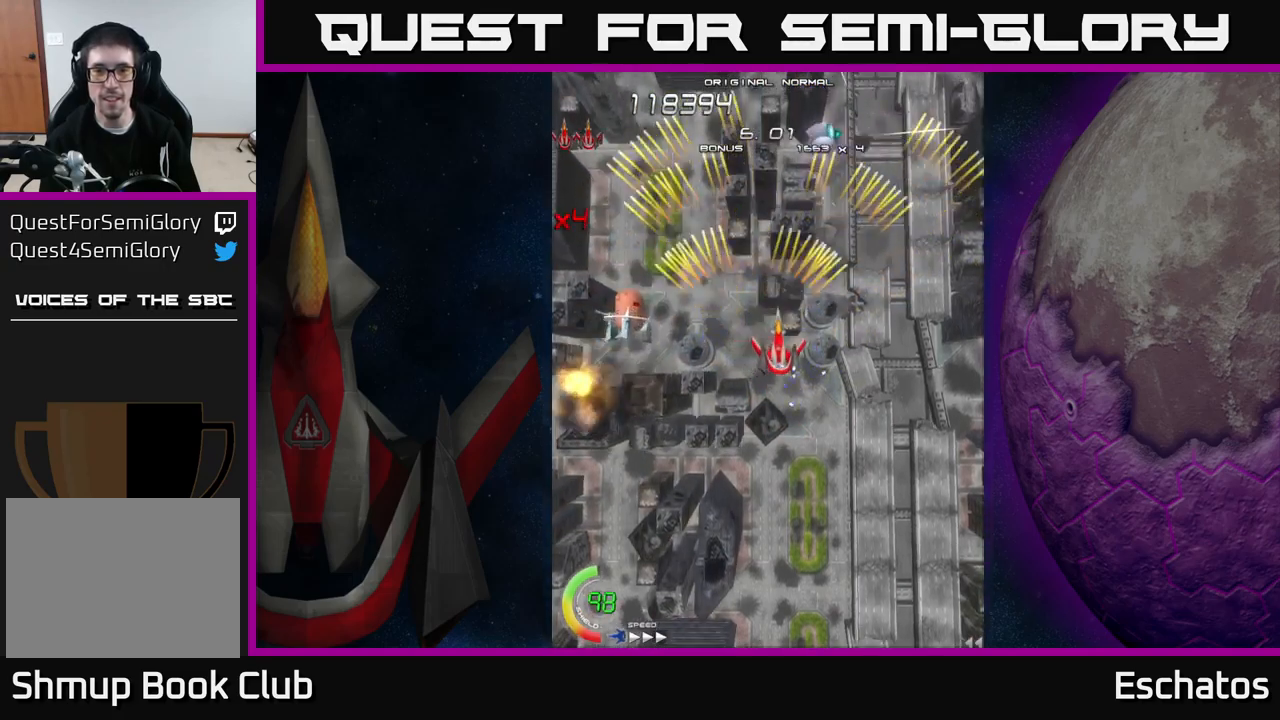
{"buttons": ["A", "DPAD_DOWN", "DPAD_LEFT"], "right_stick": "center"}
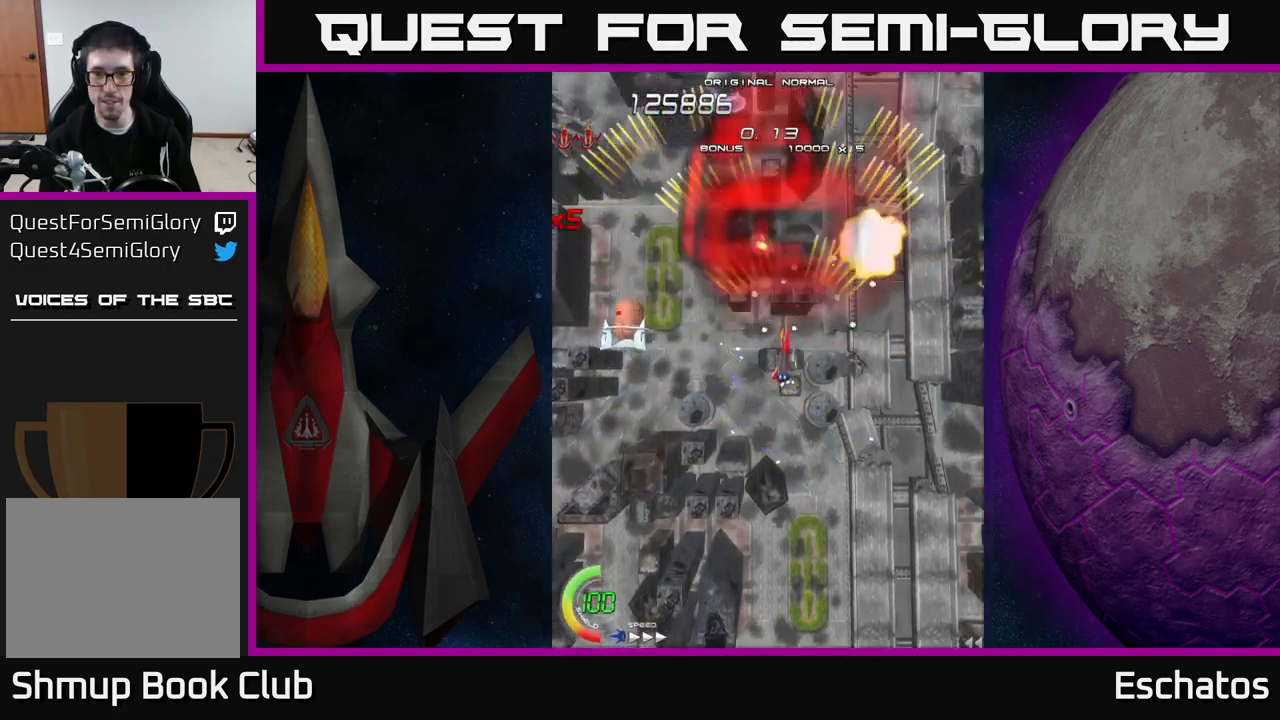
{"buttons": ["A", "DPAD_UP"], "right_stick": "center", "events": [[67, "DPAD_DOWN", "up"], [167, "DPAD_DOWN", "down"], [183, "DPAD_LEFT", "up"], [217, "DPAD_RIGHT", "down"], [283, "DPAD_DOWN", "up"], [367, "DPAD_UP", "down"], [433, "DPAD_RIGHT", "up"]]}
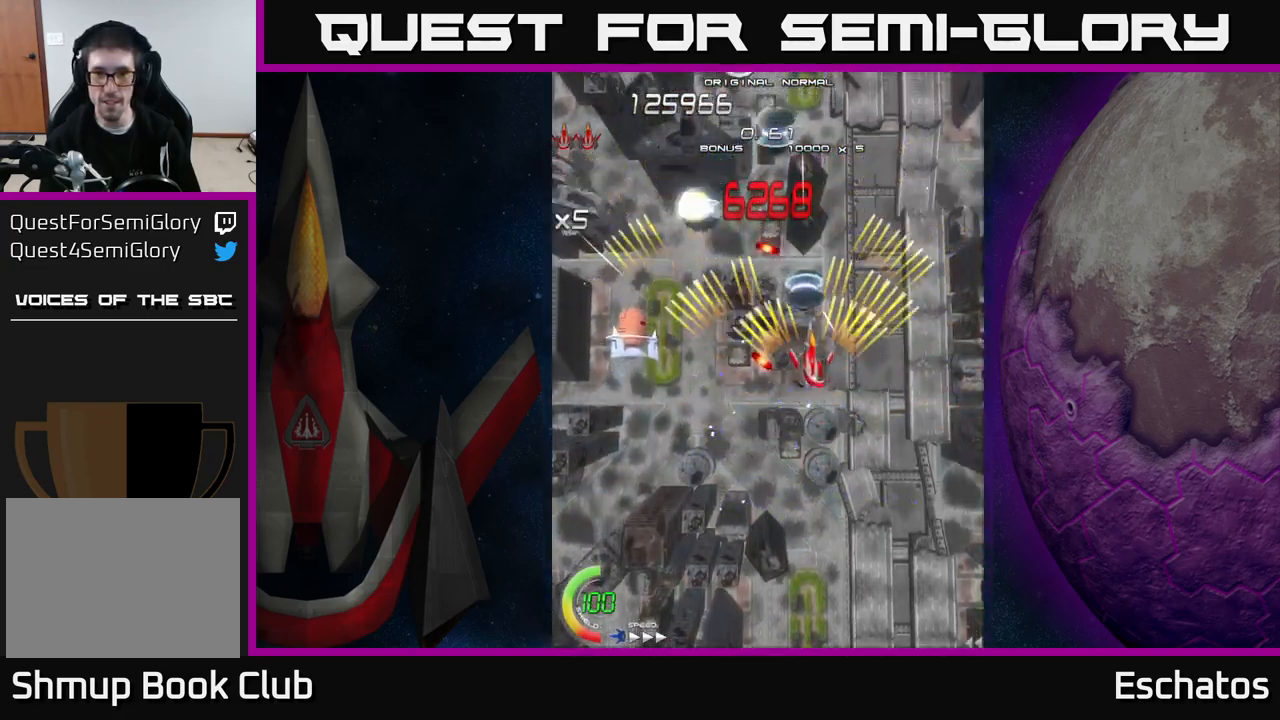
{"buttons": ["A", "DPAD_RIGHT"], "right_stick": "center"}
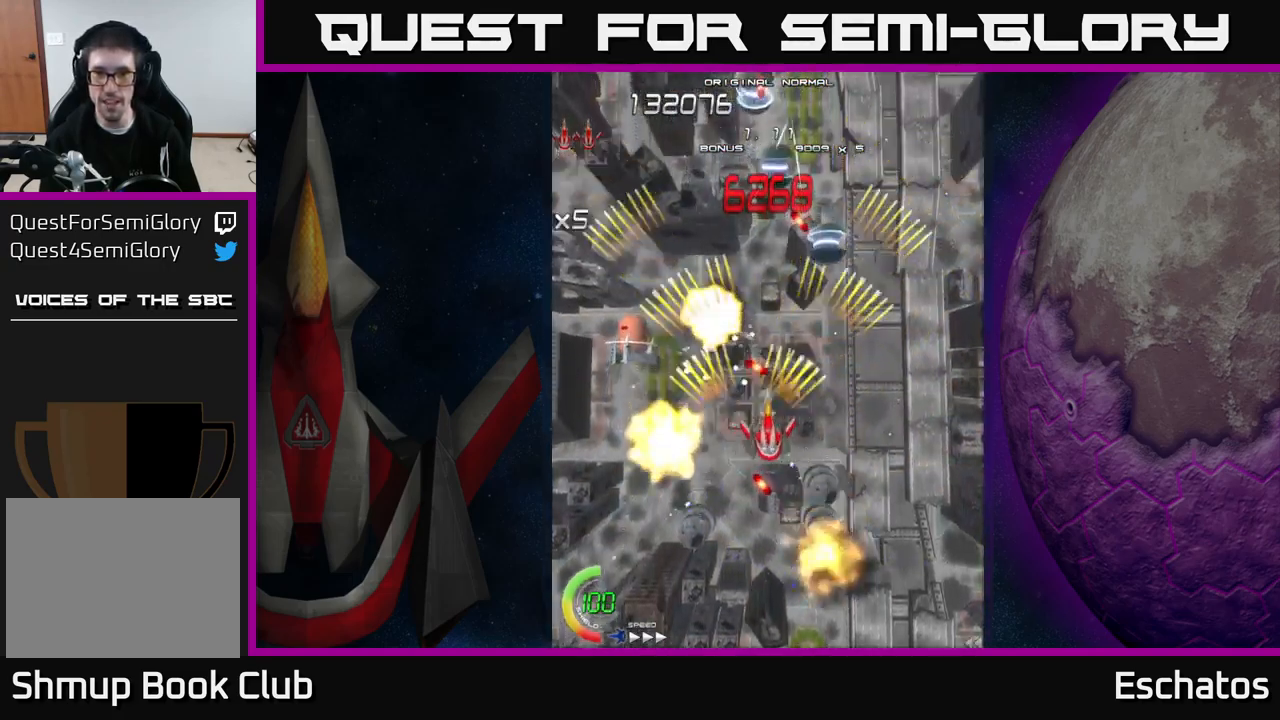
{"buttons": ["A", "DPAD_DOWN"], "right_stick": "center", "events": [[133, "DPAD_UP", "down"], [150, "DPAD_RIGHT", "up"], [200, "DPAD_LEFT", "down"], [233, "DPAD_UP", "up"], [467, "DPAD_LEFT", "up"], [483, "DPAD_DOWN", "down"]]}
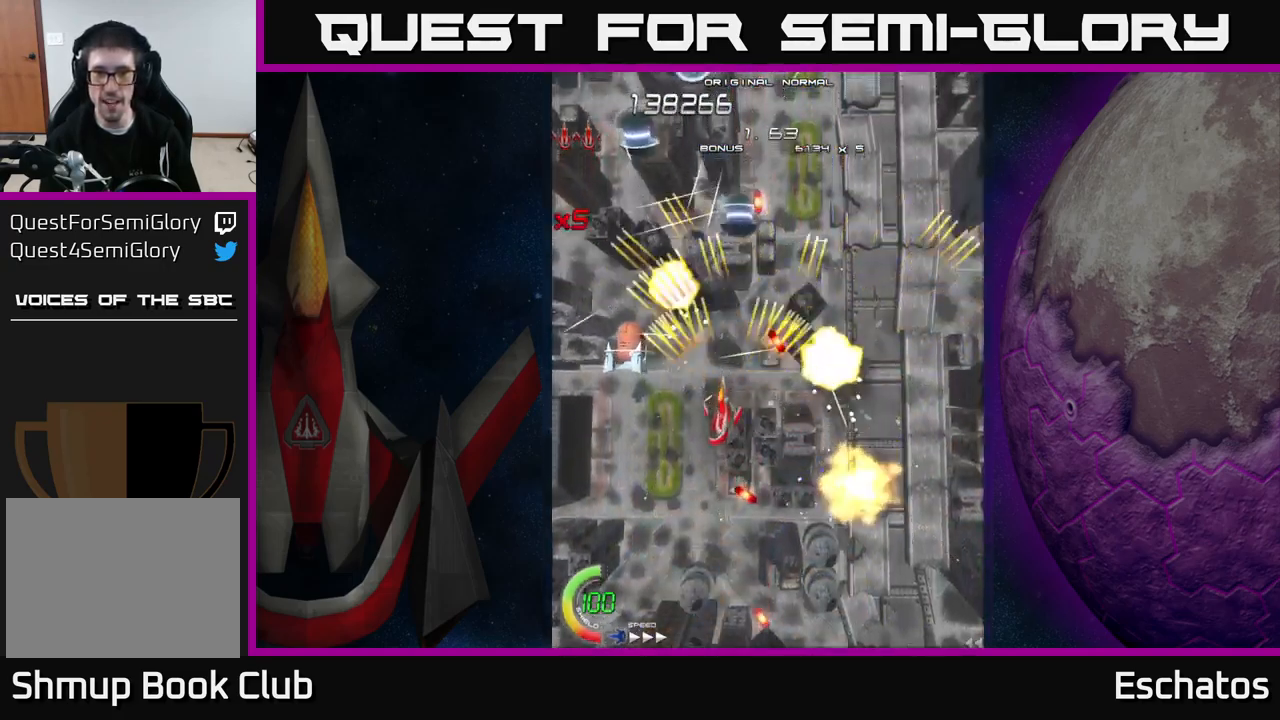
{"buttons": ["A", "DPAD_RIGHT"], "right_stick": "center", "events": [[17, "DPAD_RIGHT", "down"], [83, "DPAD_RIGHT", "up"], [150, "DPAD_LEFT", "down"], [183, "DPAD_DOWN", "up"], [350, "DPAD_LEFT", "up"], [350, "DPAD_UP", "down"], [400, "DPAD_RIGHT", "down"], [467, "DPAD_UP", "up"]]}
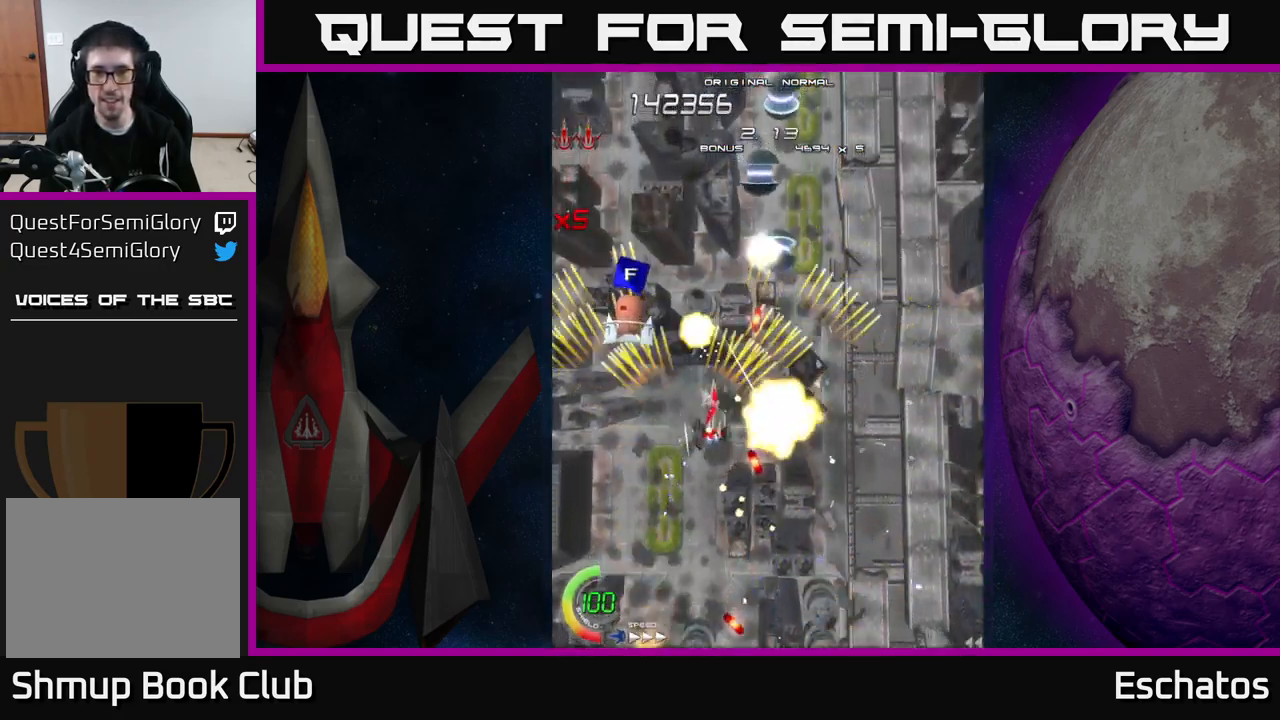
{"buttons": ["A", "DPAD_RIGHT"], "right_stick": "center"}
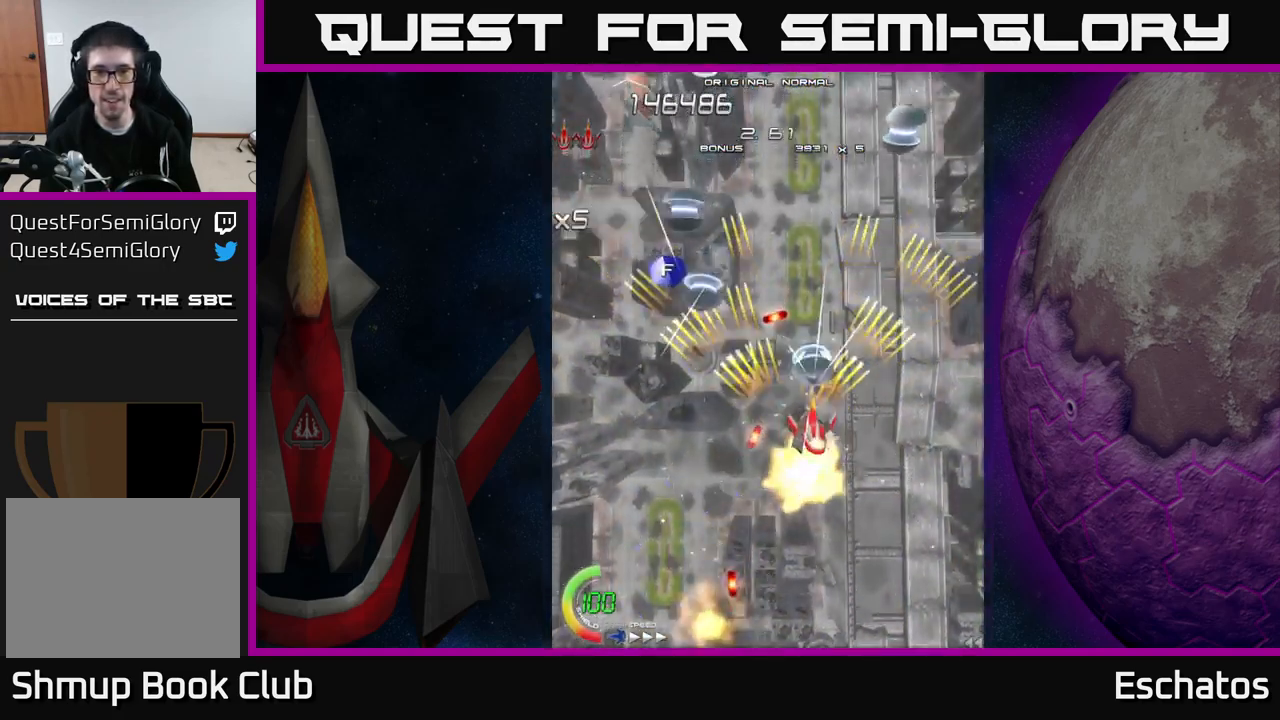
{"buttons": ["X", "DPAD_DOWN", "DPAD_LEFT"], "right_stick": "center", "events": [[117, "DPAD_RIGHT", "up"], [150, "A", "up"], [150, "DPAD_LEFT", "down"], [150, "X", "down"], [300, "DPAD_DOWN", "down"]]}
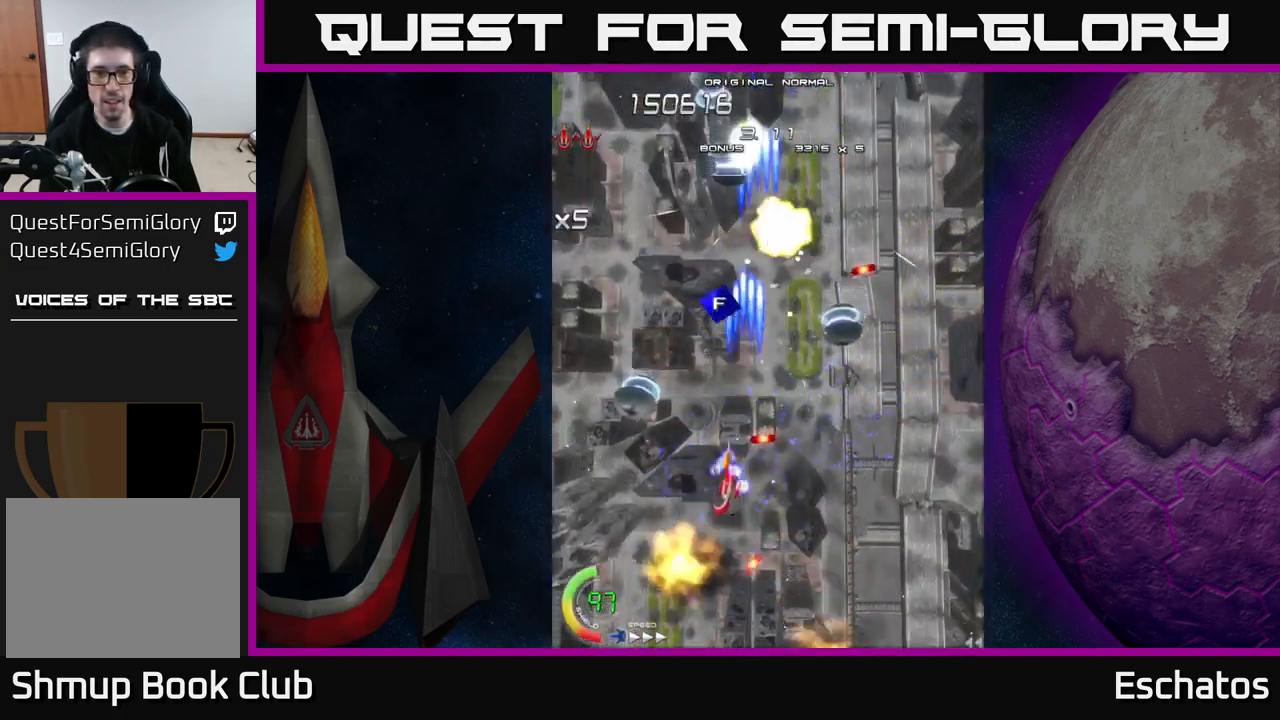
{"buttons": ["A", "DPAD_DOWN", "DPAD_RIGHT"], "right_stick": "center", "events": [[283, "DPAD_LEFT", "up"], [317, "DPAD_RIGHT", "down"], [333, "DPAD_DOWN", "up"], [367, "DPAD_UP", "down"], [383, "A", "down"], [400, "X", "up"], [450, "DPAD_UP", "up"], [500, "DPAD_DOWN", "down"]]}
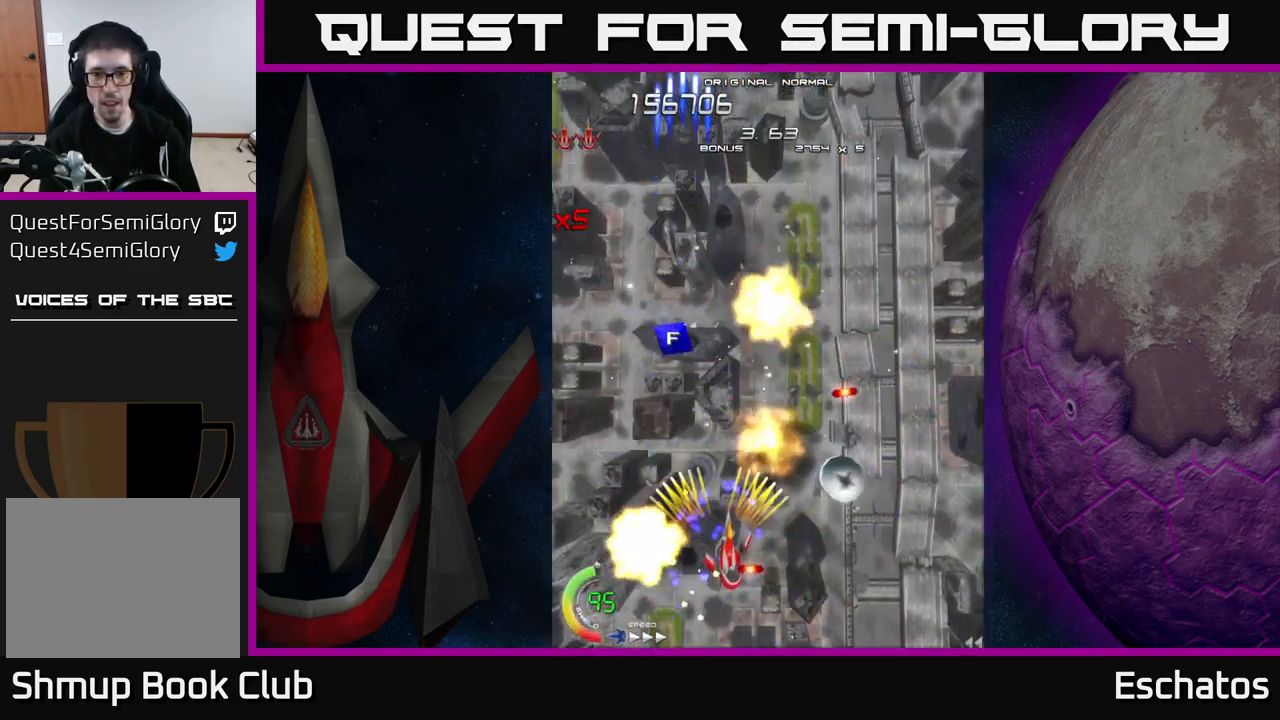
{"buttons": ["X", "DPAD_UP"], "right_stick": "center", "events": [[67, "DPAD_DOWN", "up"], [183, "DPAD_DOWN", "down"], [250, "DPAD_RIGHT", "up"], [283, "DPAD_DOWN", "up"], [299, "DPAD_LEFT", "down"], [316, "DPAD_UP", "down"], [383, "DPAD_LEFT", "up"], [383, "X", "down"], [416, "A", "up"]]}
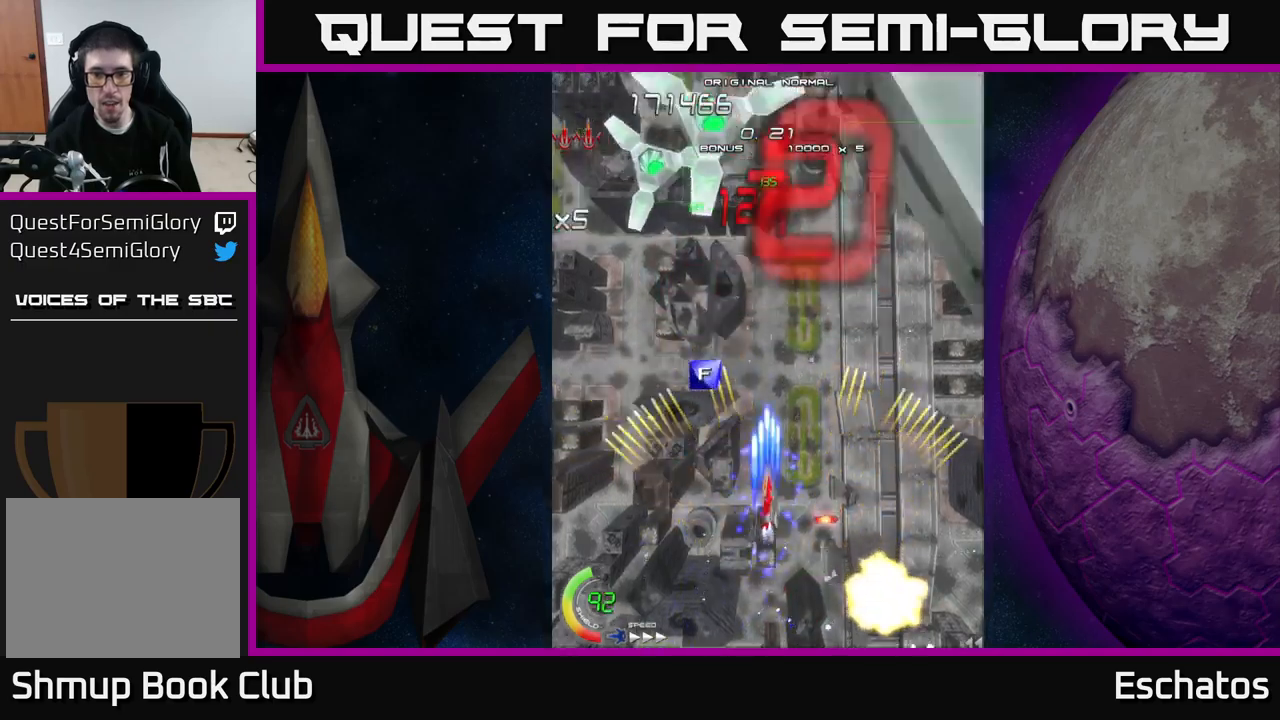
{"buttons": ["A", "DPAD_LEFT"], "right_stick": "center", "events": [[67, "DPAD_LEFT", "down"], [233, "A", "down"], [250, "X", "up"], [383, "DPAD_UP", "up"]]}
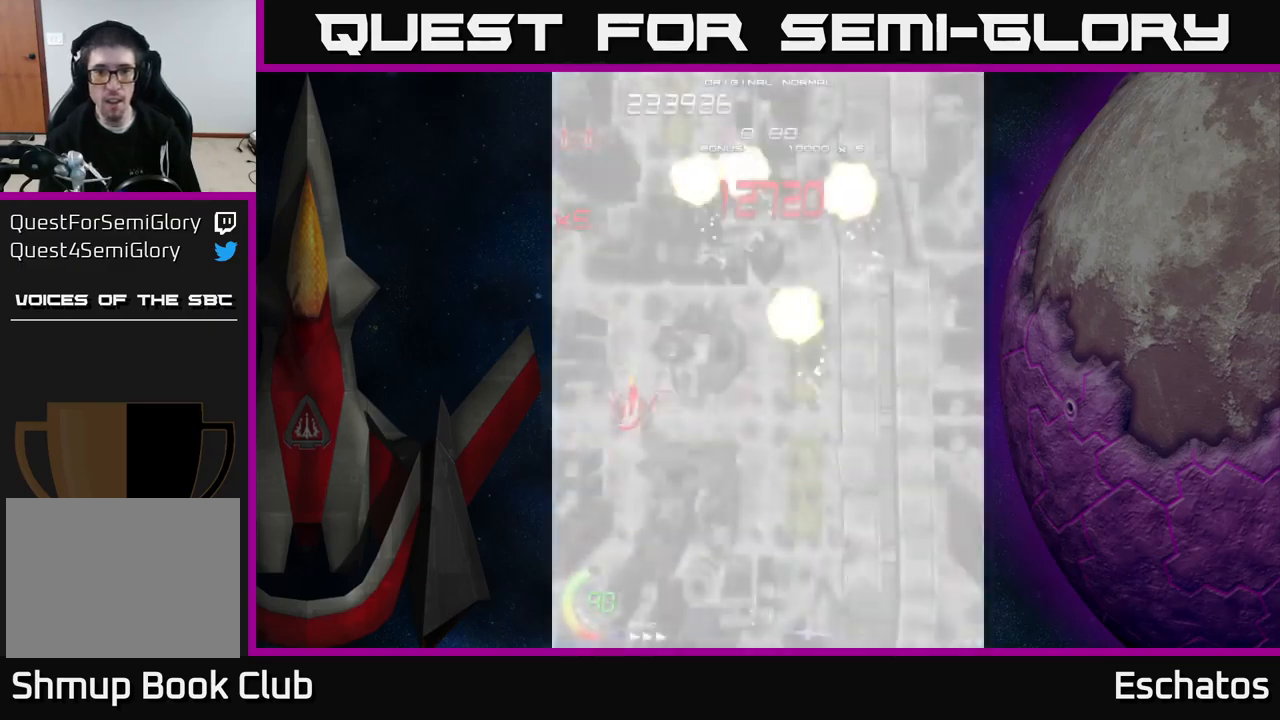
{"buttons": ["A", "DPAD_RIGHT"], "right_stick": "center", "events": [[17, "DPAD_DOWN", "down"], [33, "DPAD_LEFT", "up"], [50, "DPAD_RIGHT", "down"], [67, "DPAD_DOWN", "up"], [83, "DPAD_UP", "down"], [450, "DPAD_UP", "up"]]}
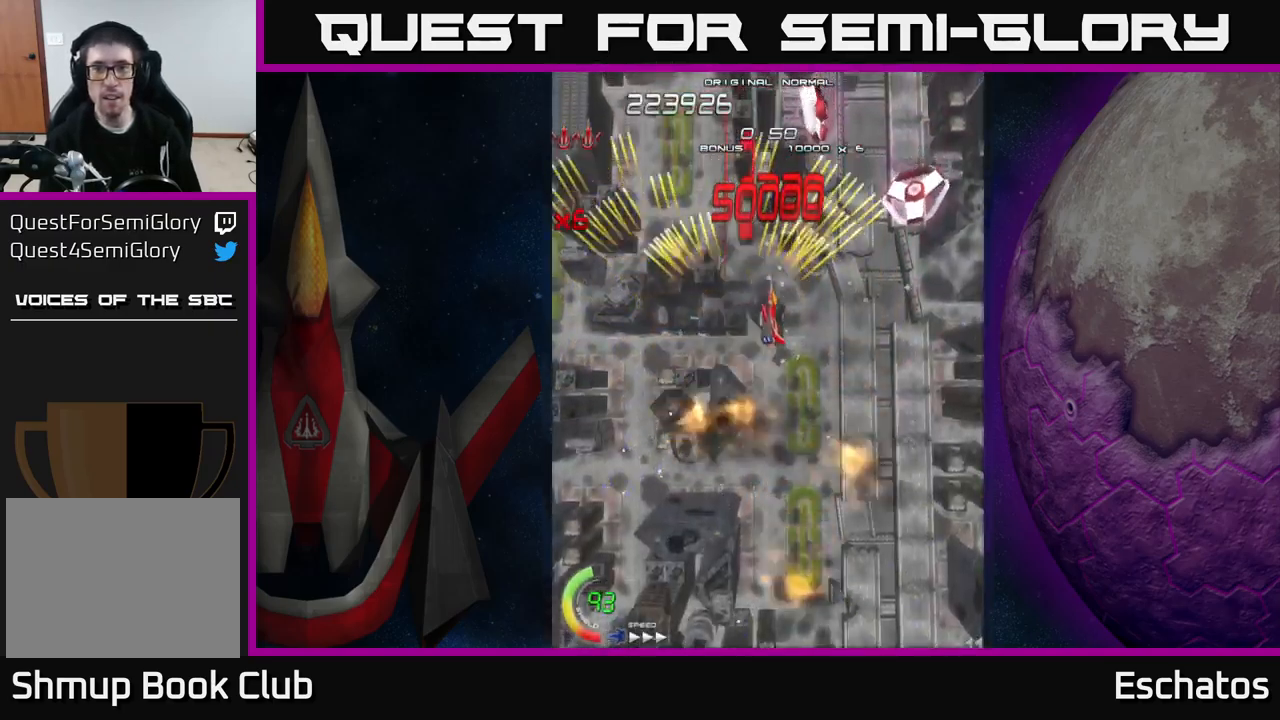
{"buttons": ["A", "DPAD_LEFT"], "right_stick": "center", "events": [[33, "DPAD_DOWN", "down"], [100, "DPAD_DOWN", "up"], [233, "DPAD_RIGHT", "up"], [267, "DPAD_LEFT", "down"]]}
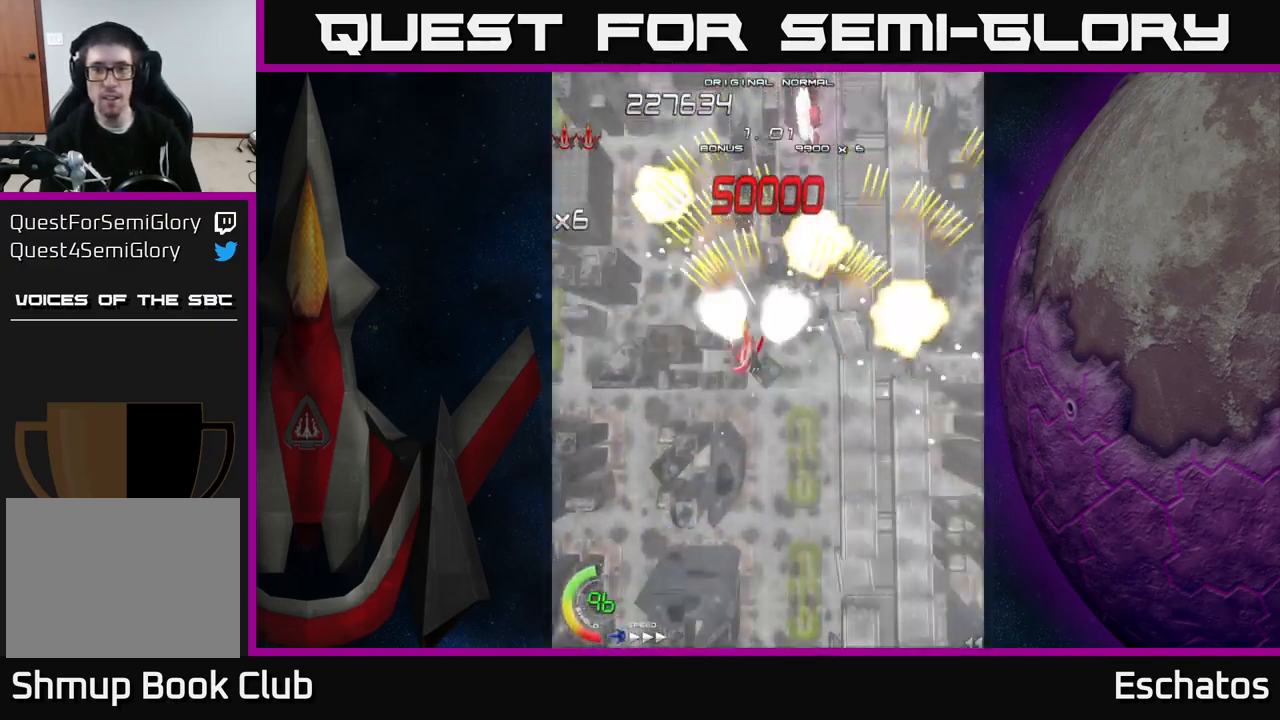
{"buttons": ["A", "DPAD_LEFT"], "right_stick": "center", "events": [[117, "DPAD_LEFT", "up"], [133, "DPAD_RIGHT", "down"], [367, "DPAD_RIGHT", "up"], [400, "DPAD_LEFT", "down"]]}
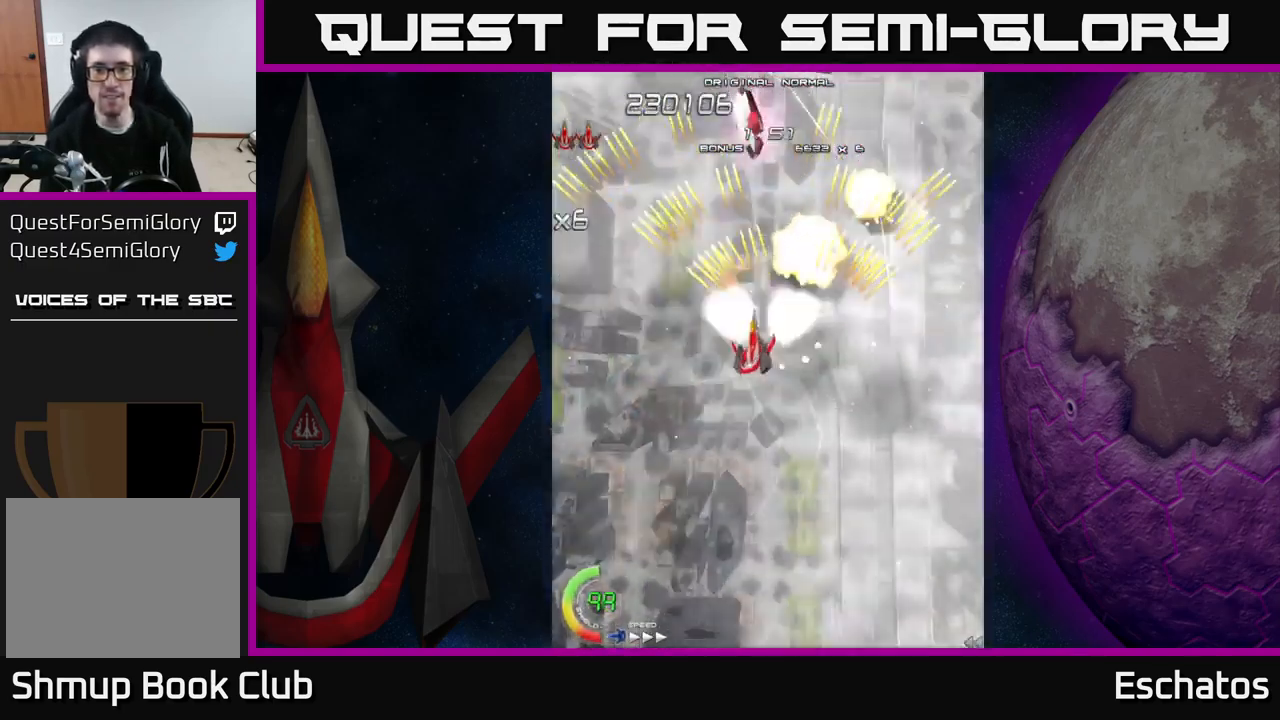
{"buttons": ["A", "DPAD_LEFT"], "right_stick": "center", "events": [[117, "DPAD_LEFT", "up"], [150, "DPAD_DOWN", "down"], [150, "DPAD_RIGHT", "down"], [167, "DPAD_DOWN", "up"], [367, "DPAD_RIGHT", "up"], [400, "DPAD_LEFT", "down"]]}
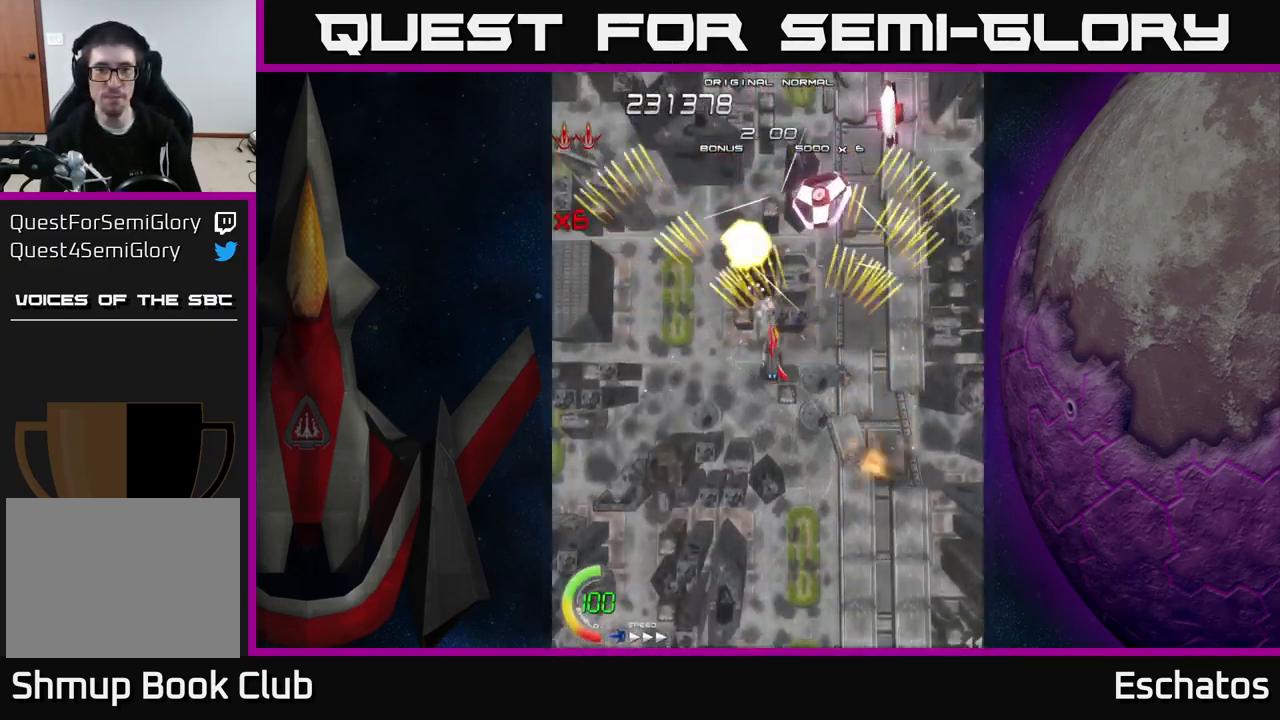
{"buttons": ["A", "DPAD_RIGHT"], "right_stick": "center", "events": [[167, "DPAD_LEFT", "up"], [200, "DPAD_RIGHT", "down"]]}
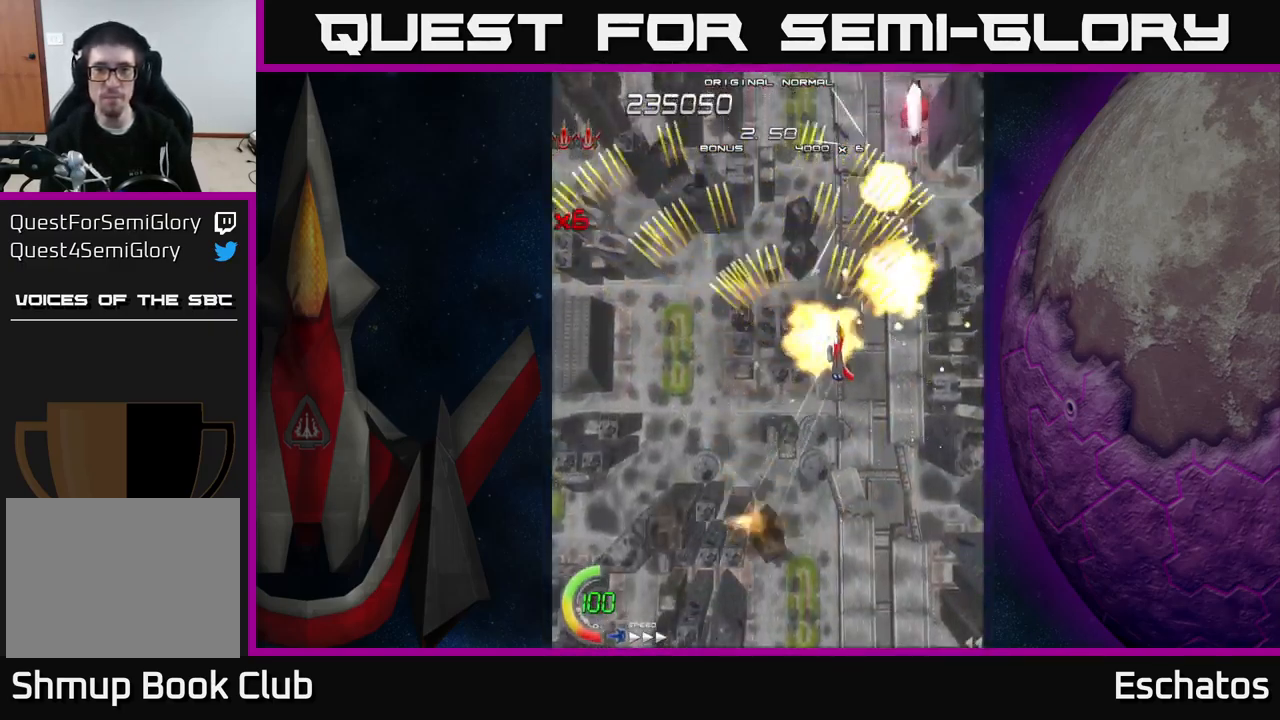
{"buttons": ["A", "DPAD_RIGHT"], "right_stick": "center", "events": [[33, "DPAD_RIGHT", "up"], [67, "DPAD_LEFT", "down"], [350, "DPAD_LEFT", "up"], [367, "DPAD_RIGHT", "down"]]}
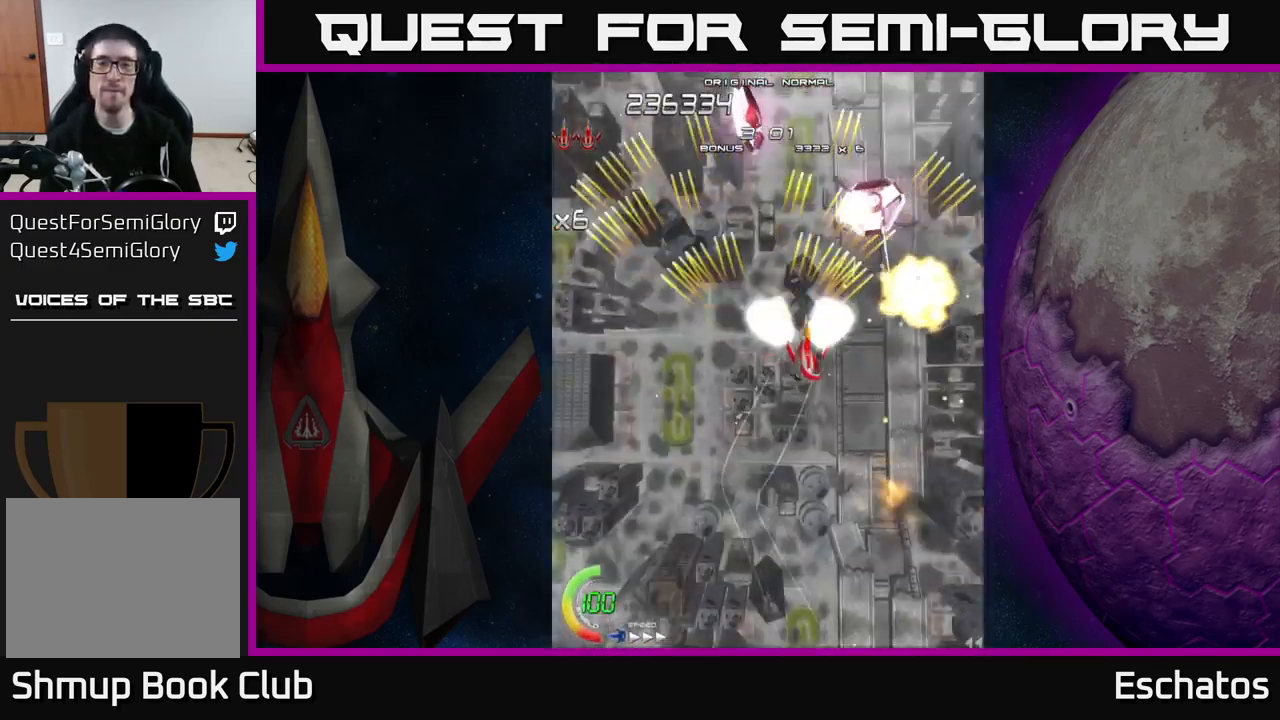
{"buttons": ["A", "DPAD_RIGHT"], "right_stick": "center", "events": [[67, "DPAD_RIGHT", "up"], [100, "DPAD_LEFT", "down"], [383, "DPAD_LEFT", "up"], [417, "DPAD_RIGHT", "down"]]}
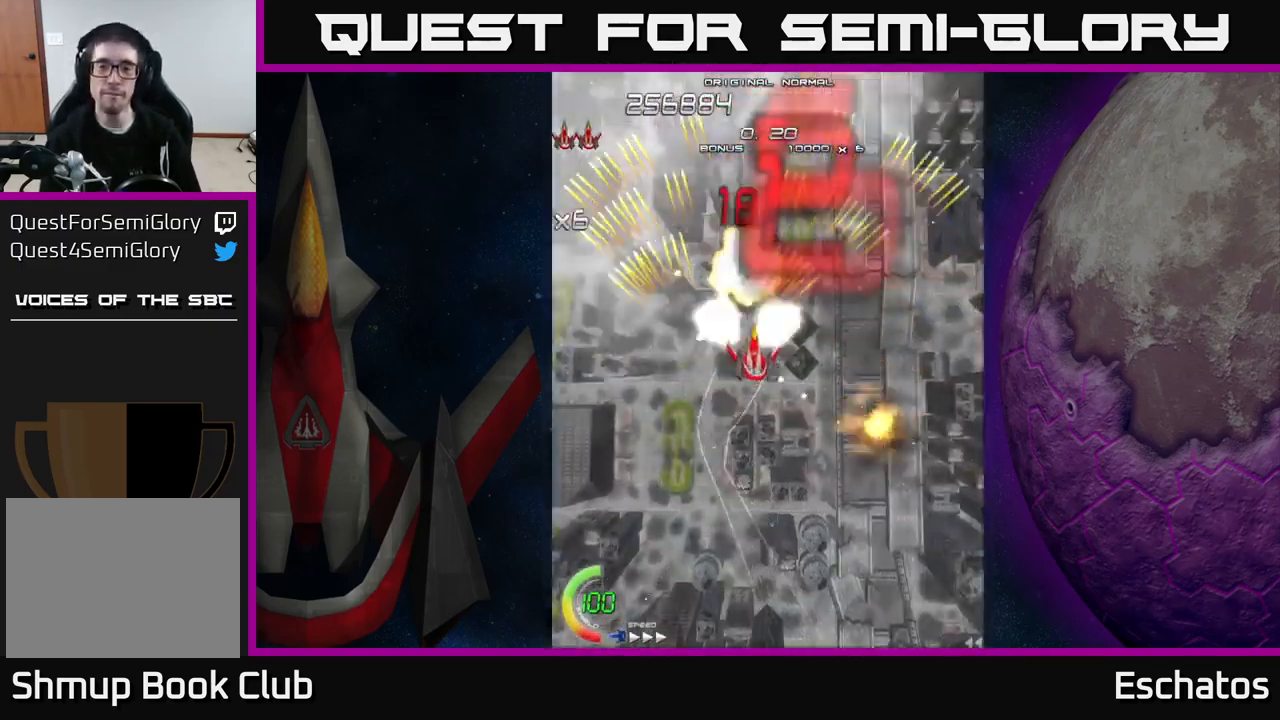
{"buttons": ["A", "DPAD_RIGHT"], "right_stick": "center", "events": [[167, "DPAD_RIGHT", "up"], [217, "DPAD_LEFT", "down"], [417, "DPAD_LEFT", "up"], [450, "DPAD_RIGHT", "down"]]}
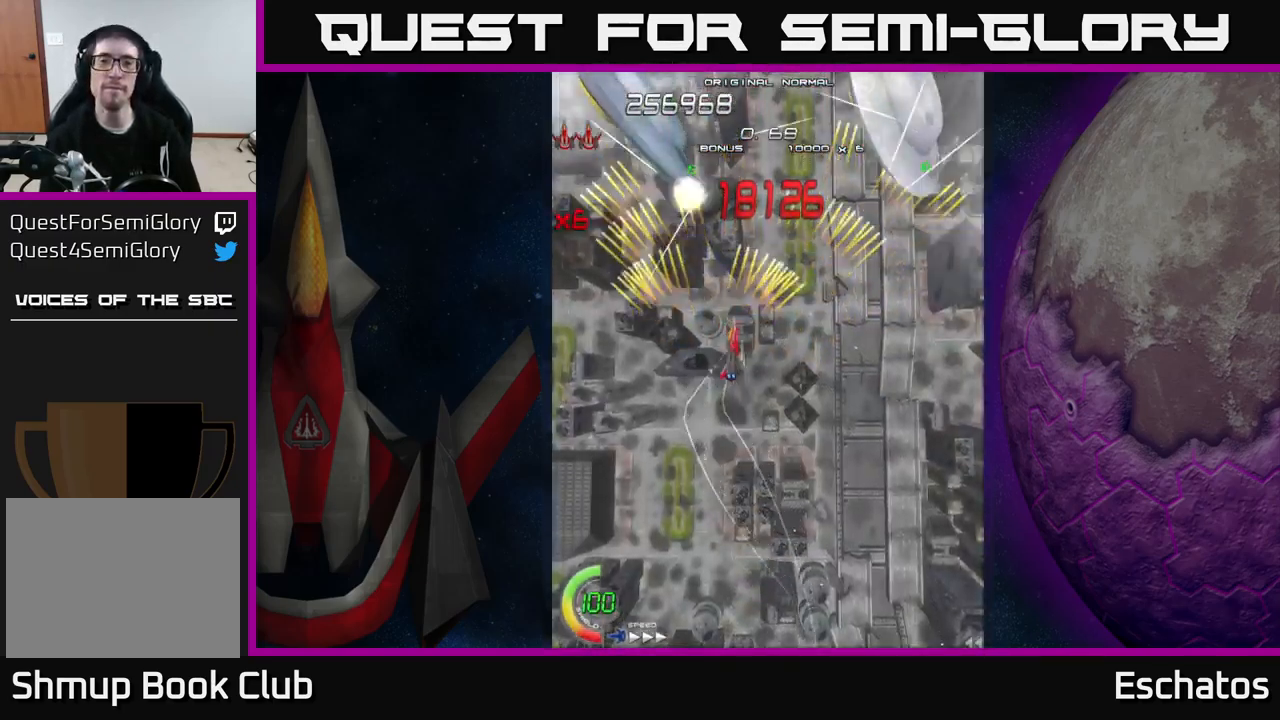
{"buttons": ["X", "DPAD_UP", "DPAD_LEFT"], "right_stick": "center", "events": [[133, "DPAD_RIGHT", "up"], [167, "DPAD_LEFT", "down"], [200, "X", "down"], [217, "A", "up"], [400, "DPAD_UP", "down"]]}
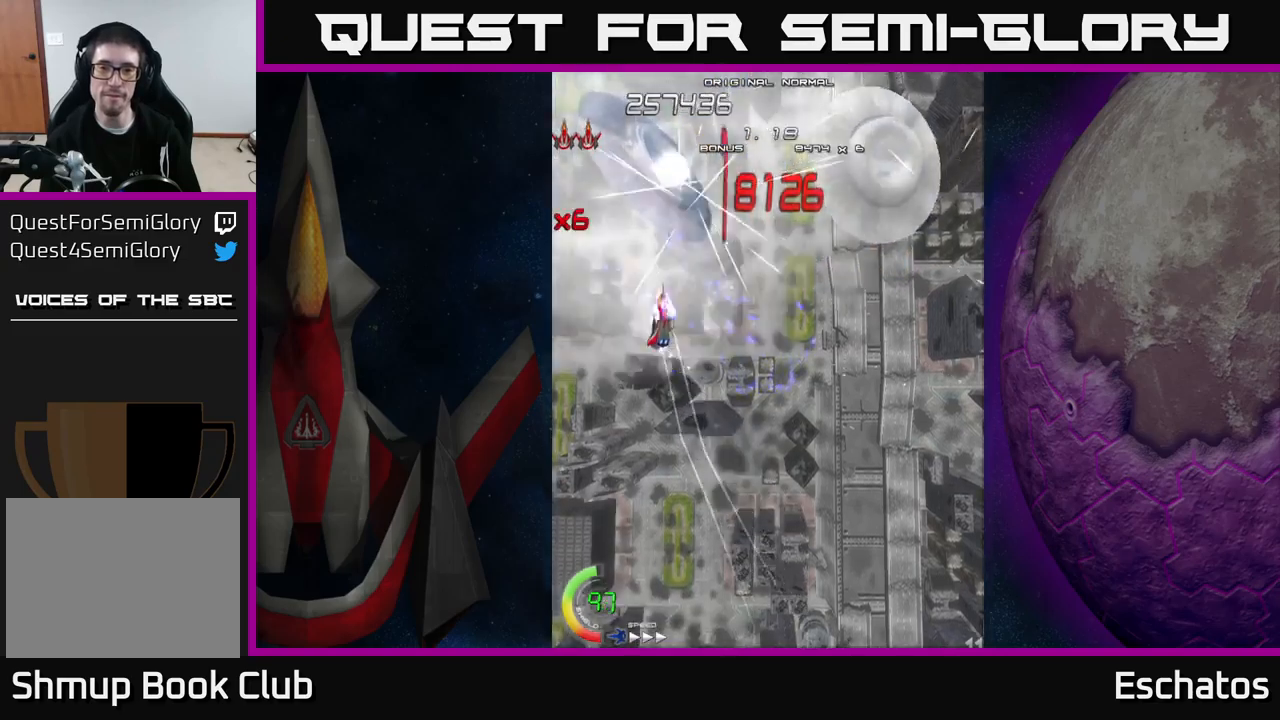
{"buttons": ["X"], "right_stick": "center", "events": [[50, "DPAD_UP", "up"], [84, "DPAD_LEFT", "up"], [300, "DPAD_DOWN", "down"], [417, "DPAD_DOWN", "up"]]}
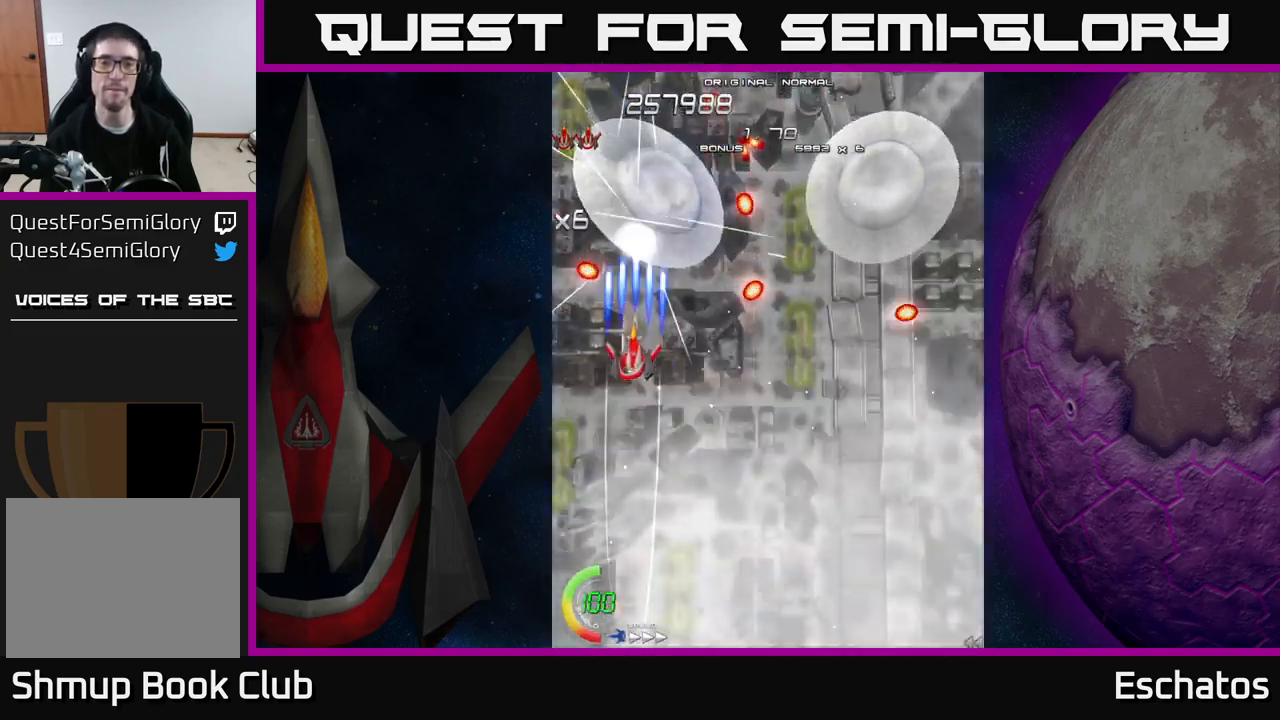
{"buttons": ["X"], "right_stick": "center", "events": []}
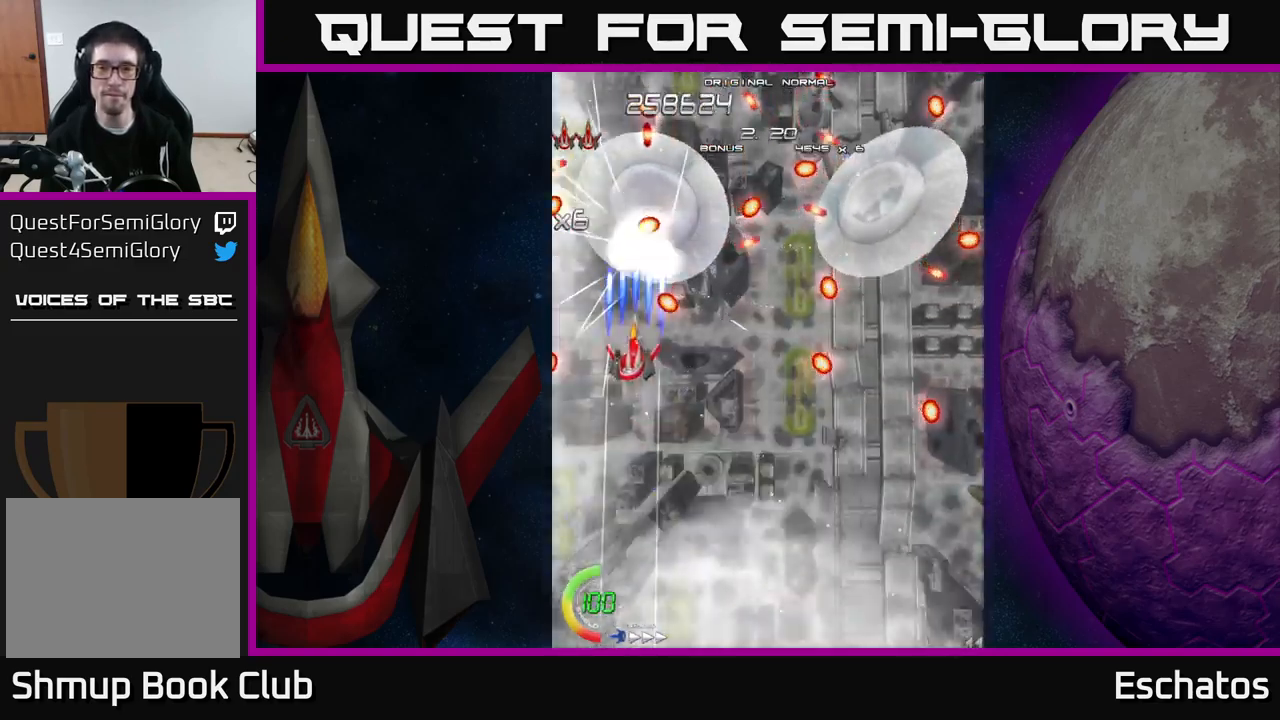
{"buttons": ["X", "DPAD_RIGHT"], "right_stick": "center", "events": [[100, "DPAD_DOWN", "down"], [167, "DPAD_RIGHT", "down"], [367, "DPAD_DOWN", "up"]]}
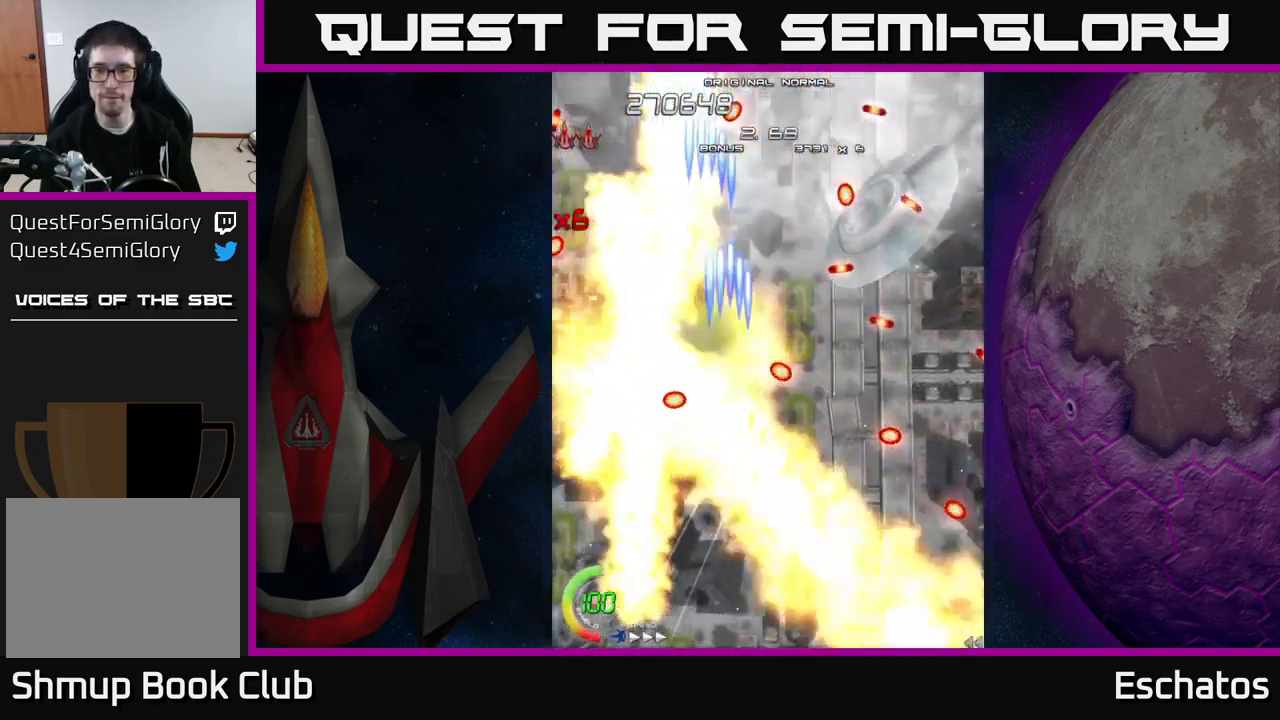
{"buttons": ["X", "DPAD_RIGHT"], "right_stick": "center", "events": [[317, "DPAD_DOWN", "down"], [467, "DPAD_DOWN", "up"]]}
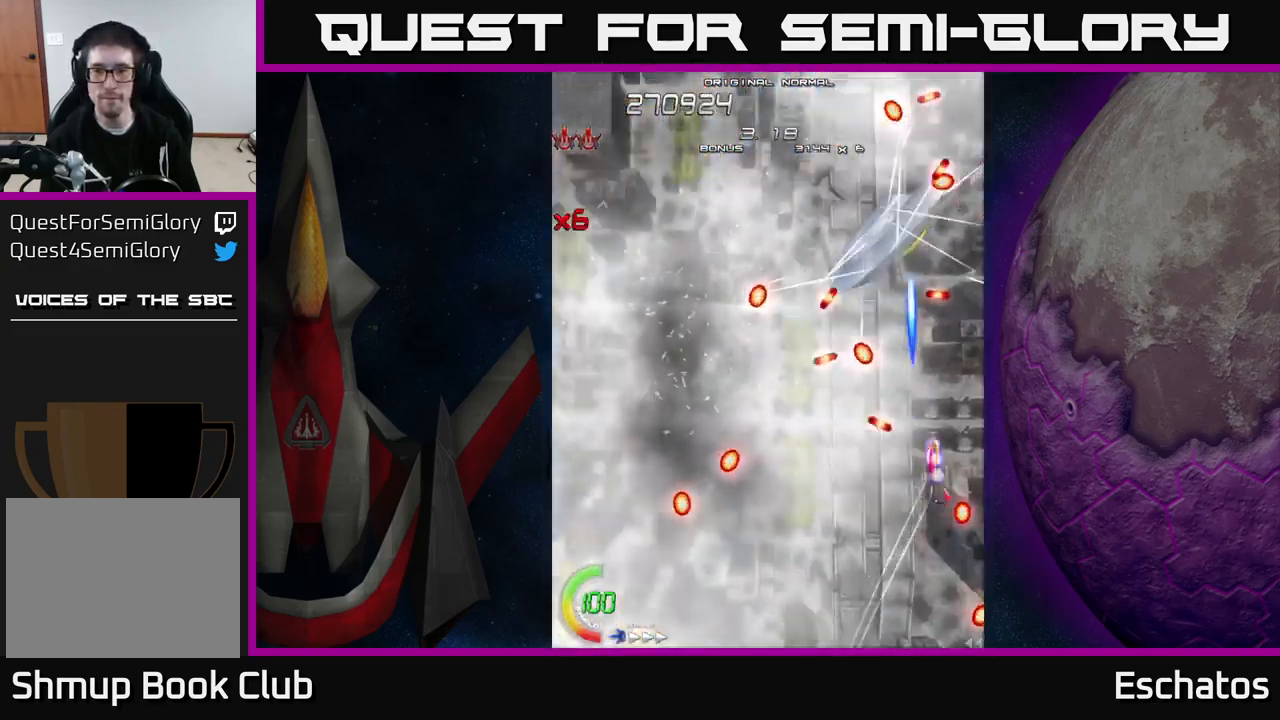
{"buttons": ["X"], "right_stick": "center", "events": [[17, "DPAD_UP", "down"], [34, "DPAD_RIGHT", "up"], [200, "DPAD_LEFT", "down"], [234, "DPAD_UP", "up"], [300, "DPAD_LEFT", "up"]]}
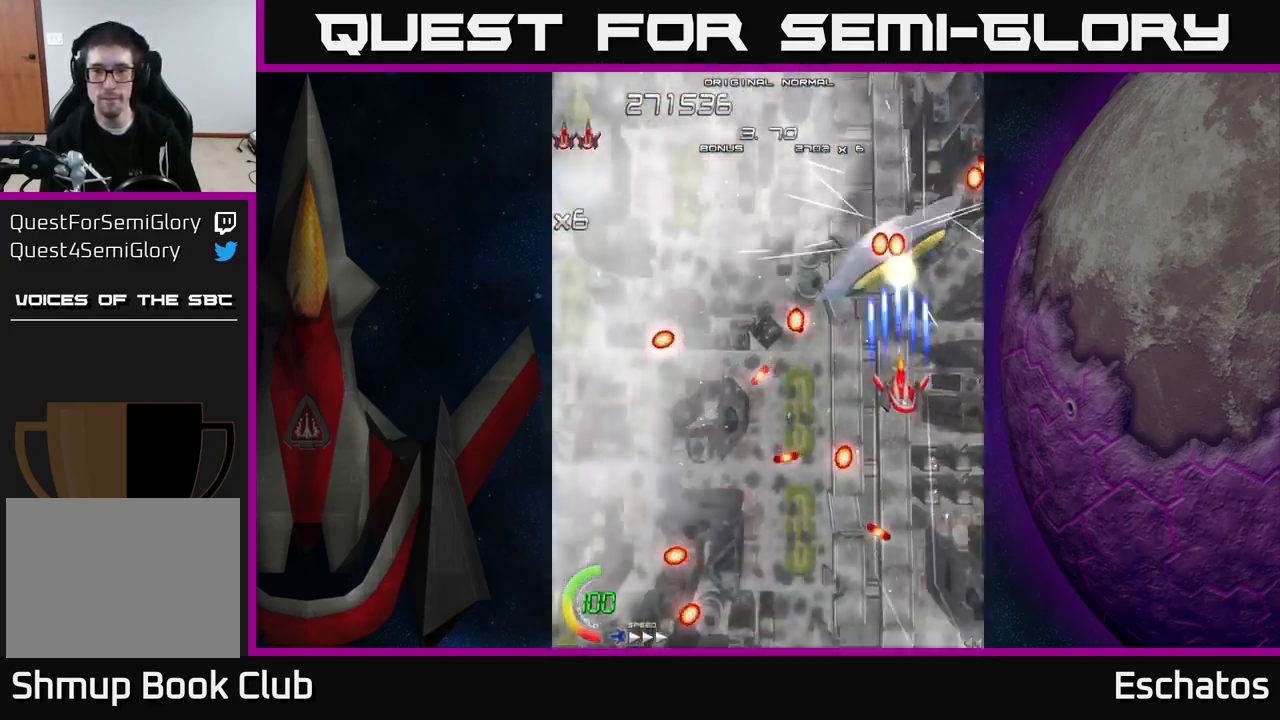
{"buttons": ["X"], "right_stick": "center", "events": []}
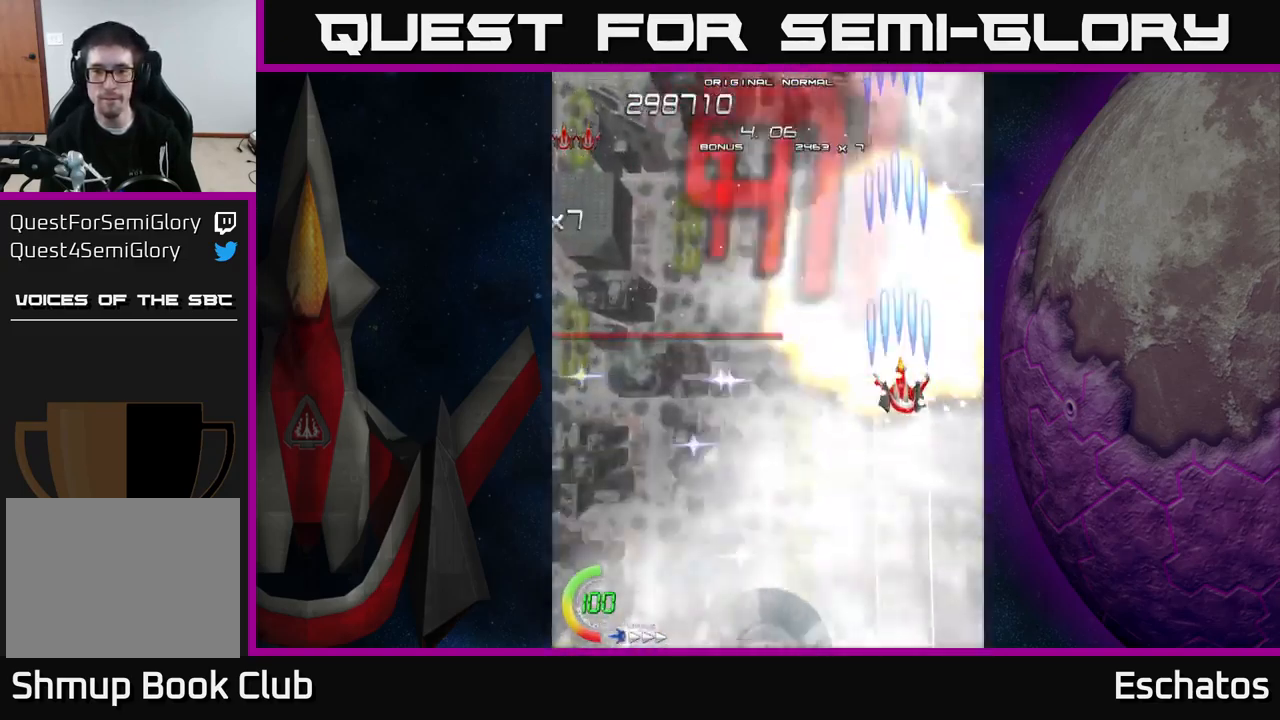
{"buttons": ["A", "DPAD_LEFT"], "right_stick": "center", "events": [[67, "DPAD_DOWN", "down"], [134, "A", "down"], [150, "DPAD_DOWN", "up"], [167, "DPAD_LEFT", "down"], [167, "X", "up"], [184, "DPAD_UP", "down"], [217, "DPAD_LEFT", "up"], [284, "DPAD_LEFT", "down"], [417, "DPAD_UP", "up"]]}
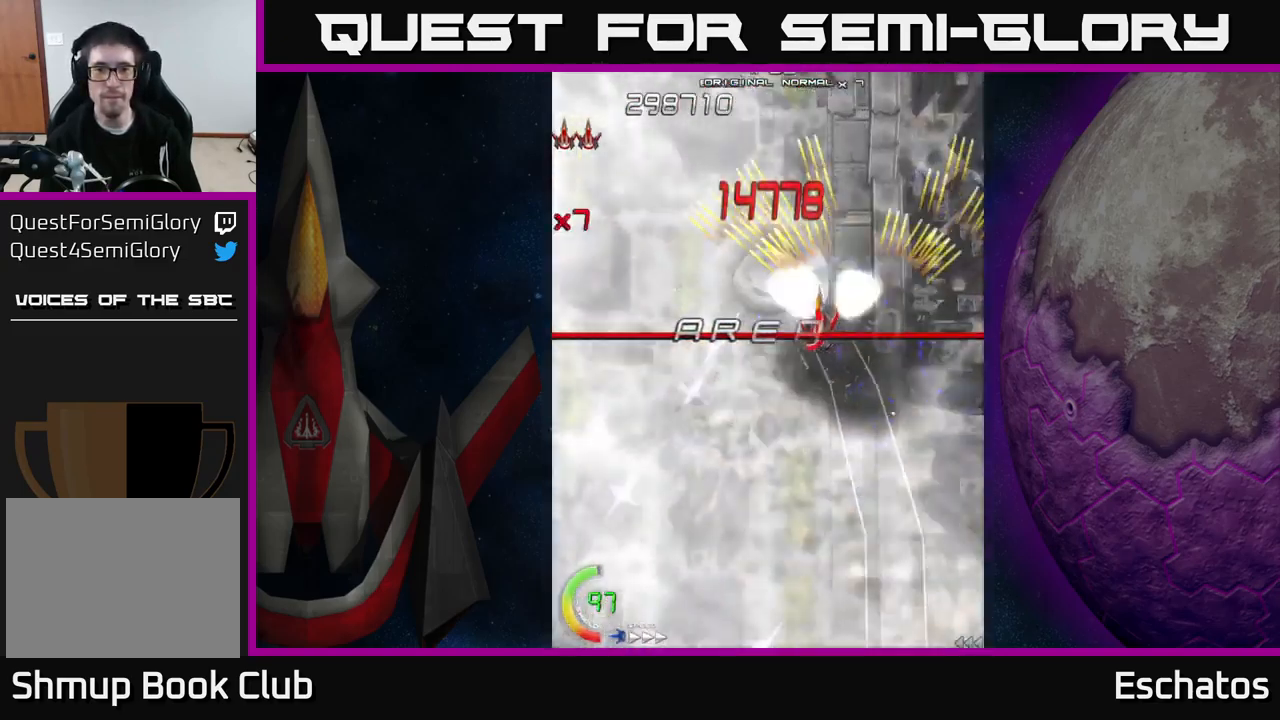
{"buttons": ["X", "DPAD_UP"], "right_stick": "center", "events": [[34, "DPAD_DOWN", "down"], [67, "DPAD_LEFT", "up"], [150, "DPAD_LEFT", "down"], [217, "DPAD_DOWN", "up"], [217, "X", "down"], [284, "A", "up"], [334, "DPAD_UP", "down"], [500, "DPAD_LEFT", "up"]]}
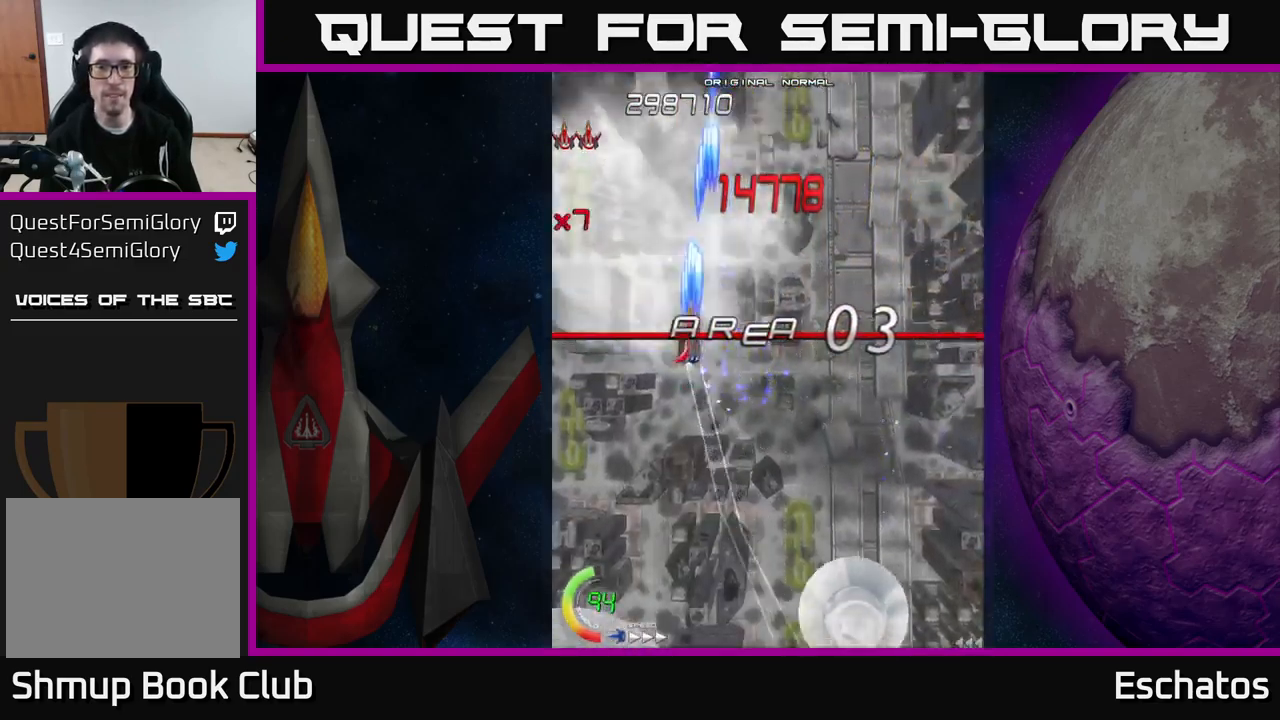
{"buttons": ["A"], "right_stick": "center", "events": [[50, "DPAD_UP", "up"], [84, "A", "down"], [100, "X", "up"]]}
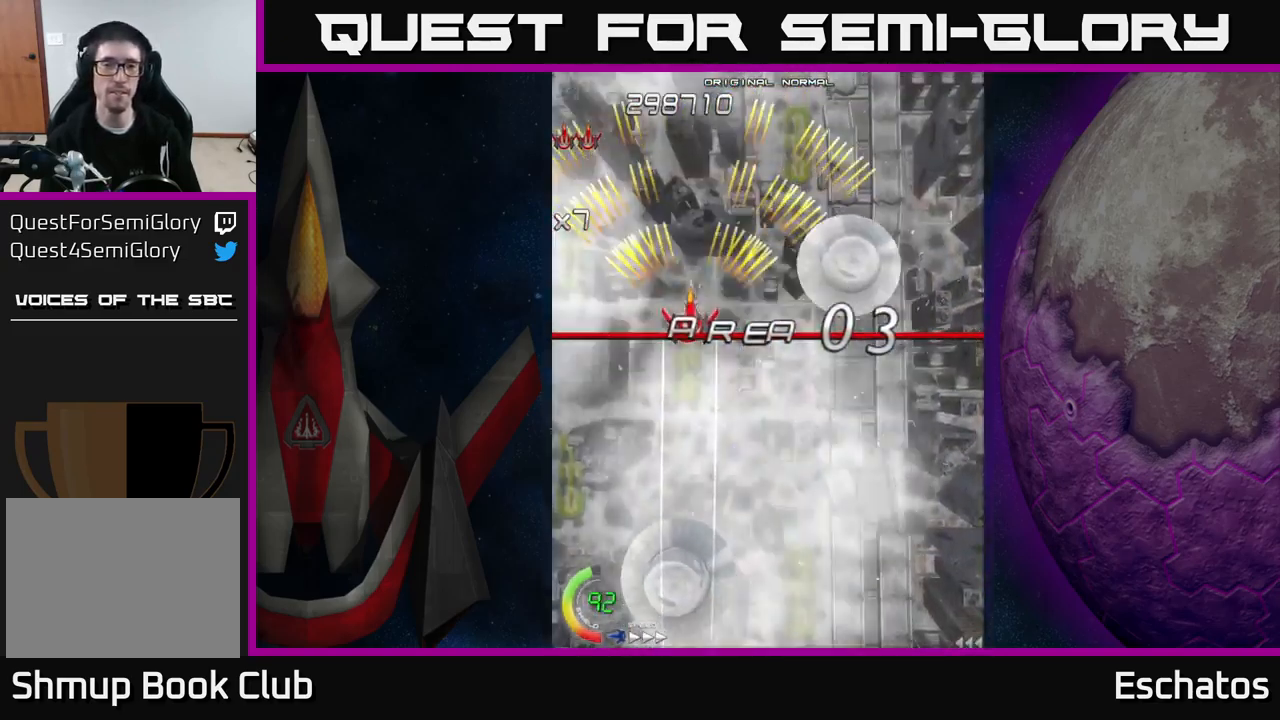
{"buttons": ["A", "DPAD_DOWN", "DPAD_RIGHT"], "right_stick": "center", "events": [[401, "DPAD_RIGHT", "down"], [467, "DPAD_DOWN", "down"]]}
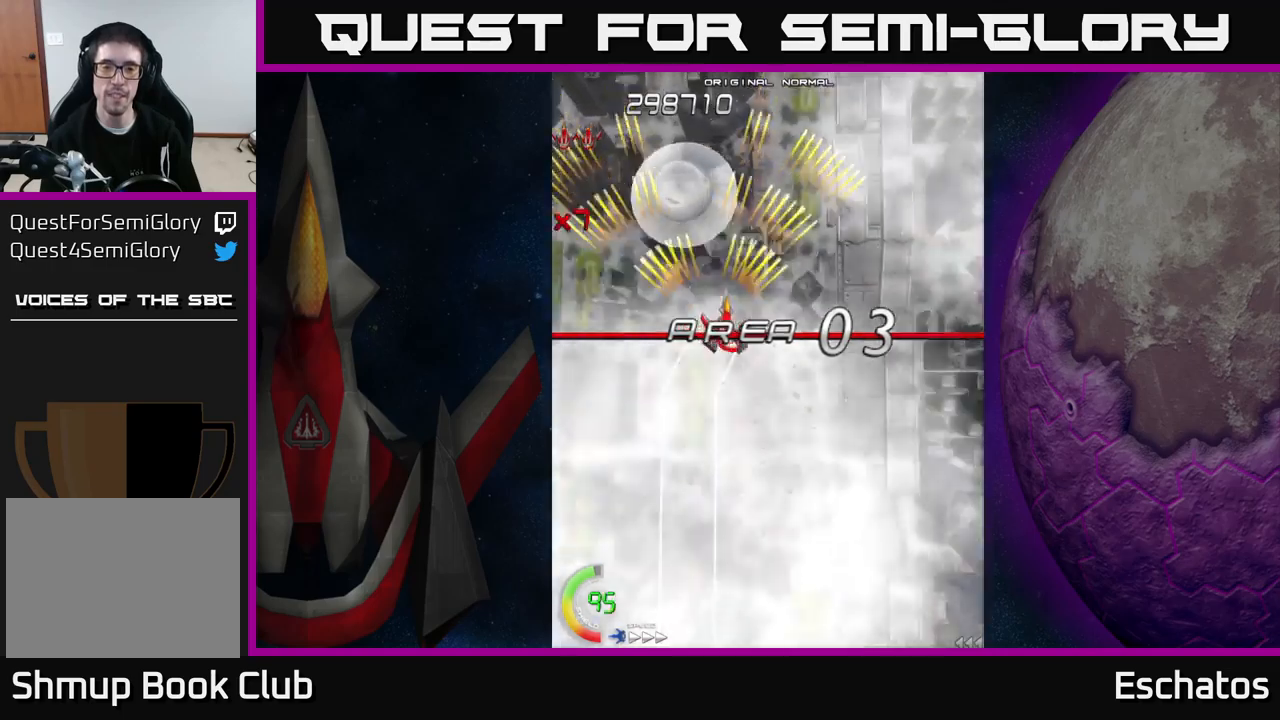
{"buttons": ["A"], "right_stick": "center", "events": [[250, "DPAD_RIGHT", "up"], [283, "DPAD_DOWN", "up"]]}